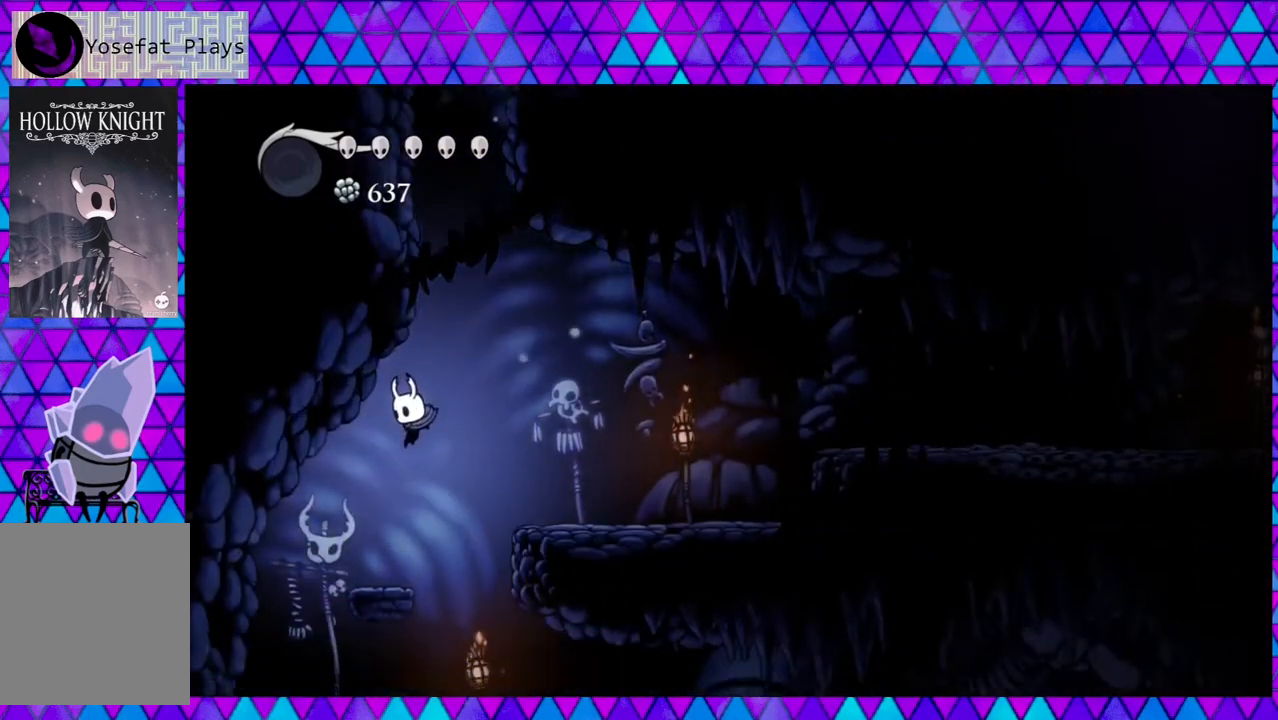
Gameplay with a controller (Nintendo layout); each line is a JSON object with the inputs held at the frame after it. "events" lists button and stick changes between this image and that frame as [ms after this image, input, new state], when the widget could be followed in between. Not read: L3 R3.
{"buttons": [], "left_stick": "center", "right_stick": "center", "events": []}
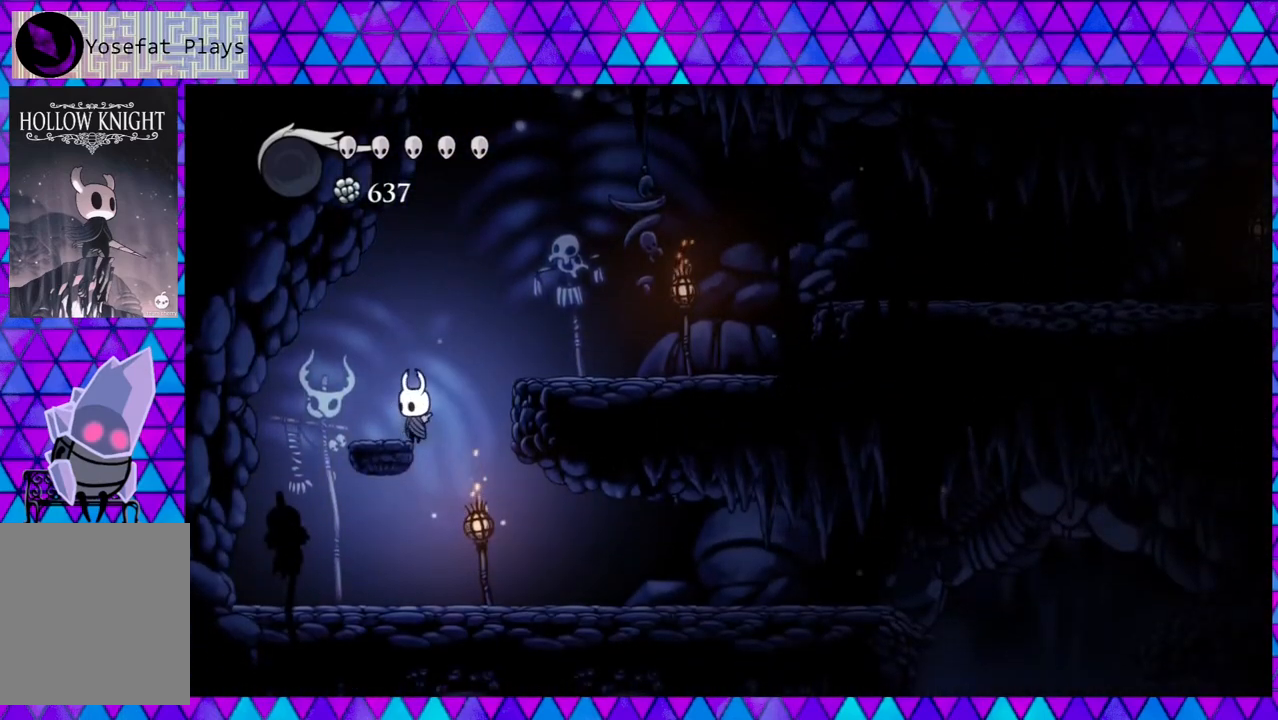
{"buttons": [], "left_stick": "center", "right_stick": "center", "events": []}
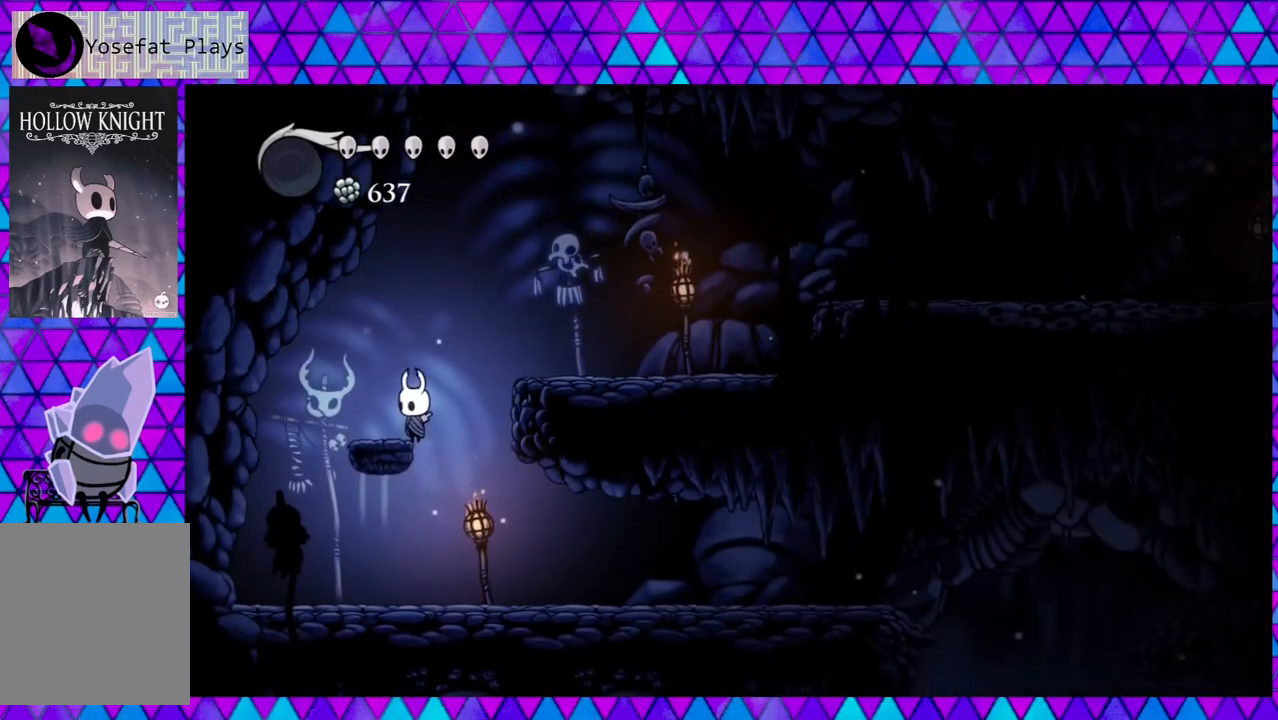
{"buttons": [], "left_stick": "center", "right_stick": "down", "events": [[283, "right_stick", "down"], [333, "right_stick", "center"], [500, "right_stick", "down"]]}
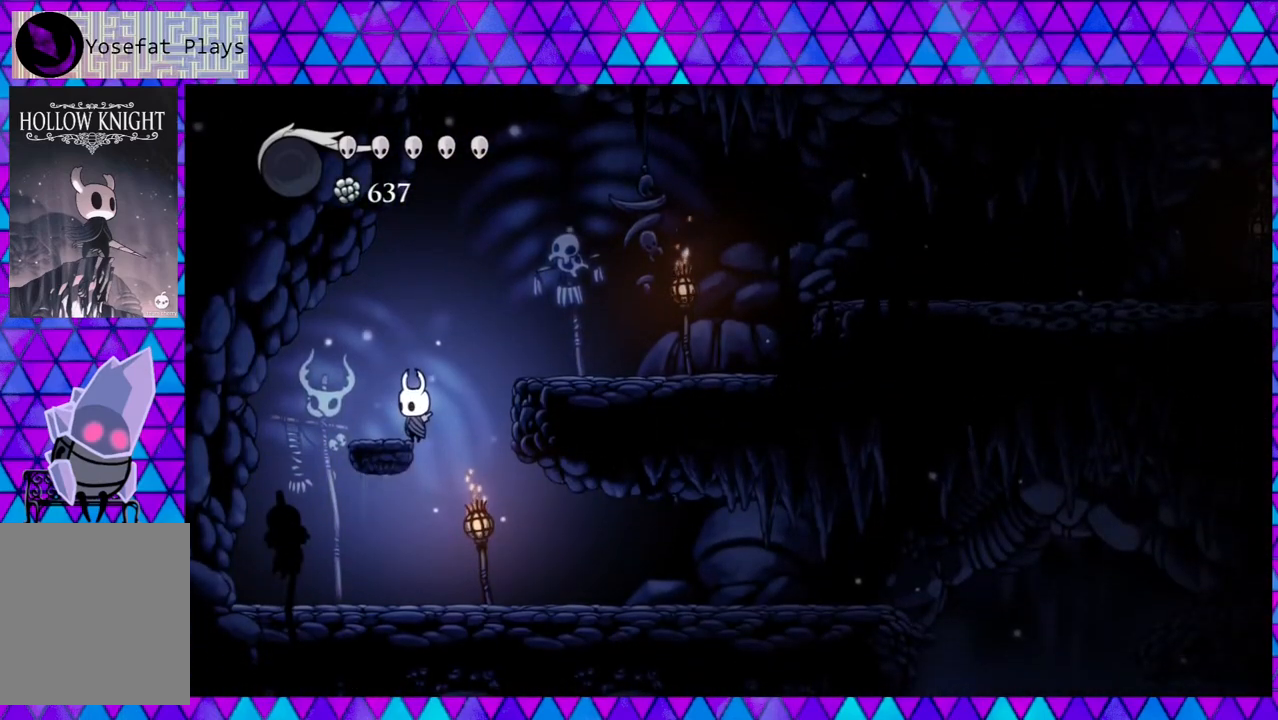
{"buttons": [], "left_stick": "center", "right_stick": "center", "events": [[17, "right_stick", "center"]]}
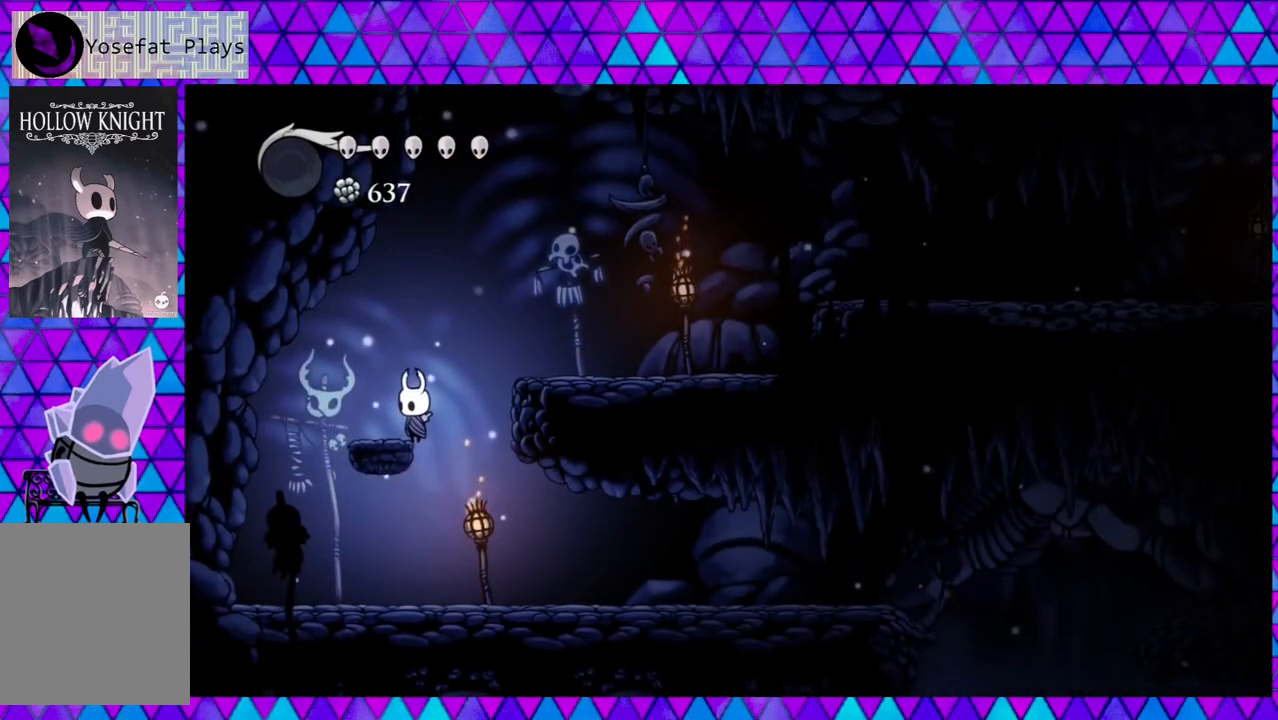
{"buttons": ["DPAD_LEFT"], "left_stick": "center", "right_stick": "center", "events": [[217, "DPAD_LEFT", "down"]]}
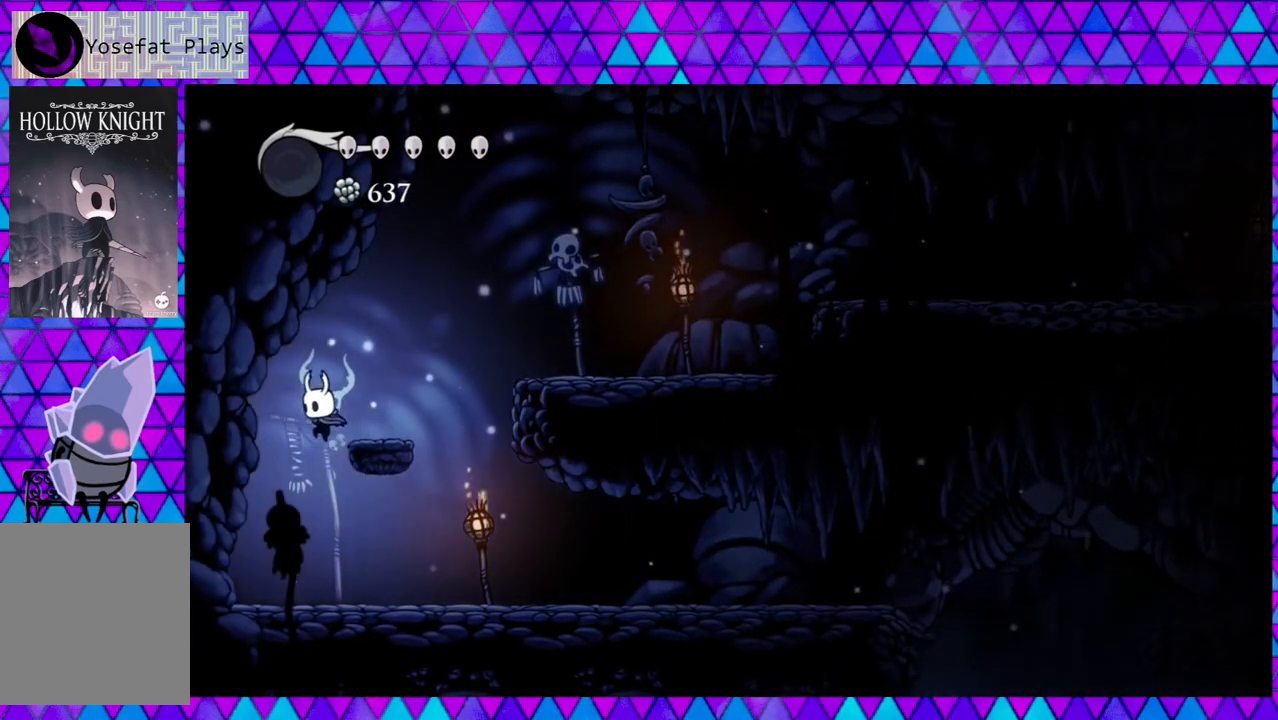
{"buttons": ["DPAD_RIGHT"], "left_stick": "center", "right_stick": "center", "events": [[133, "DPAD_LEFT", "up"], [267, "DPAD_RIGHT", "down"]]}
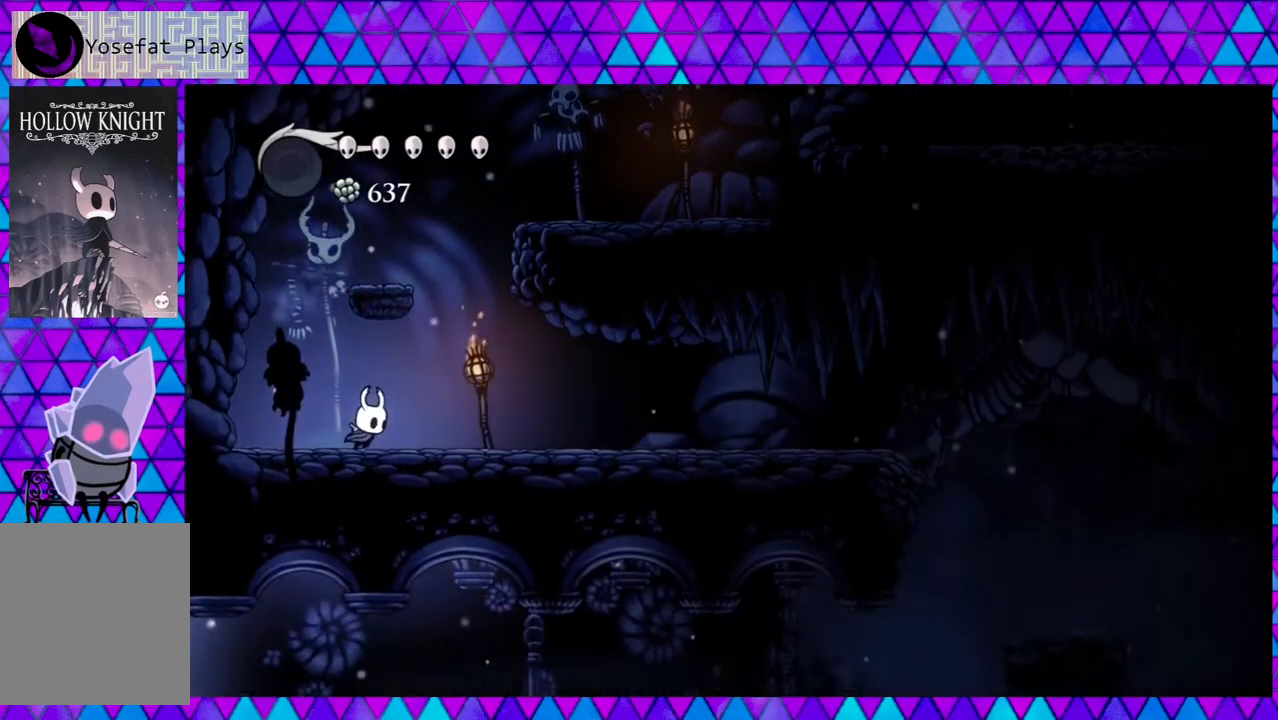
{"buttons": ["DPAD_RIGHT"], "left_stick": "center", "right_stick": "center", "events": [[133, "Y", "down"], [233, "Y", "up"]]}
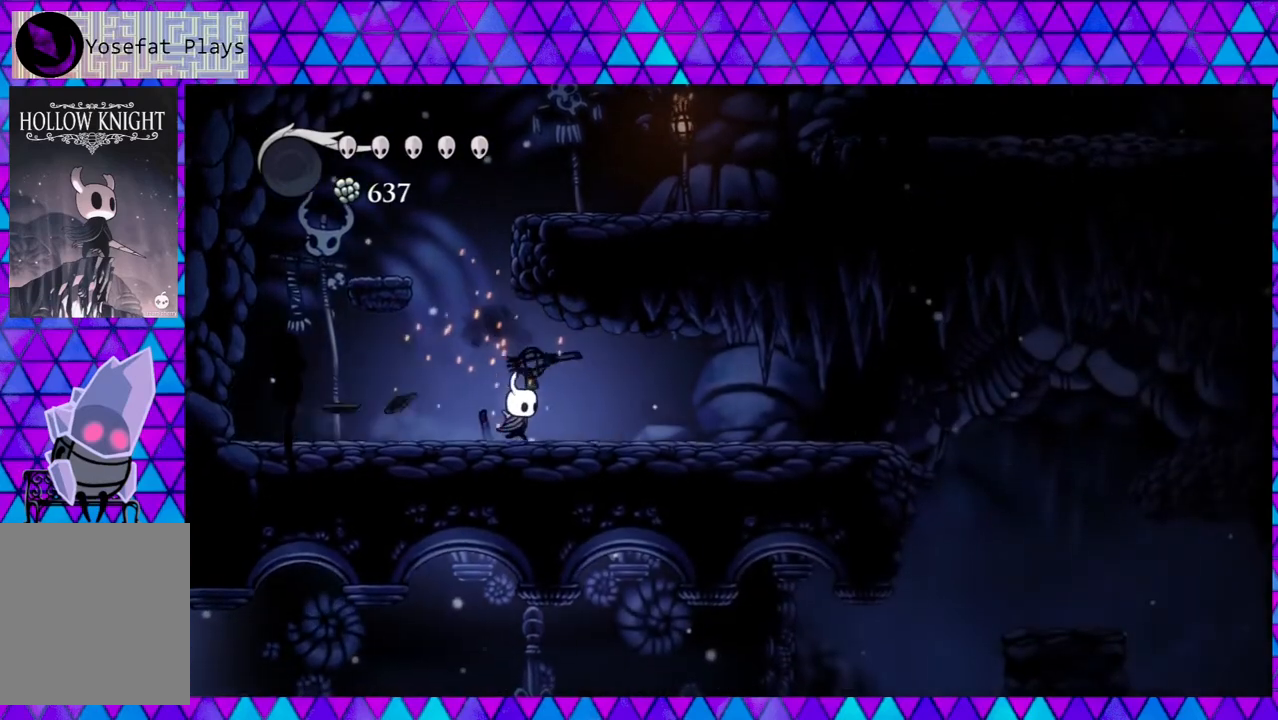
{"buttons": ["DPAD_RIGHT"], "left_stick": "center", "right_stick": "center", "events": []}
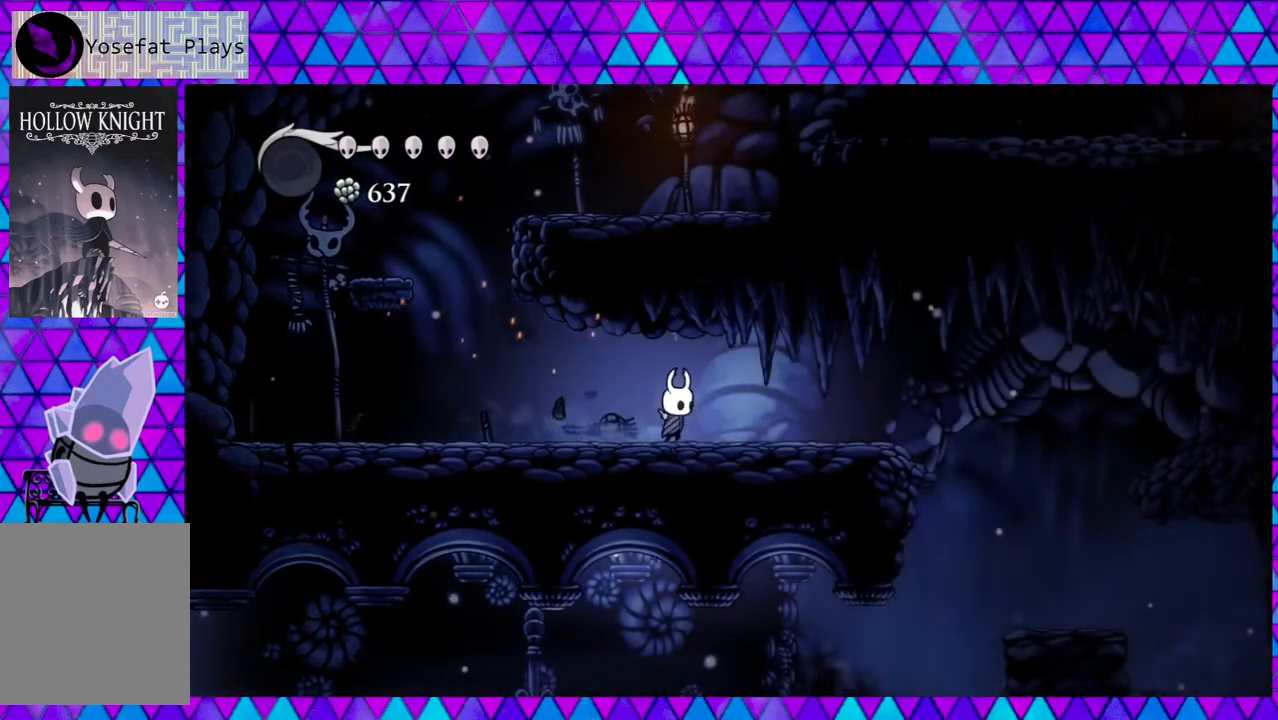
{"buttons": ["DPAD_RIGHT"], "left_stick": "center", "right_stick": "center", "events": []}
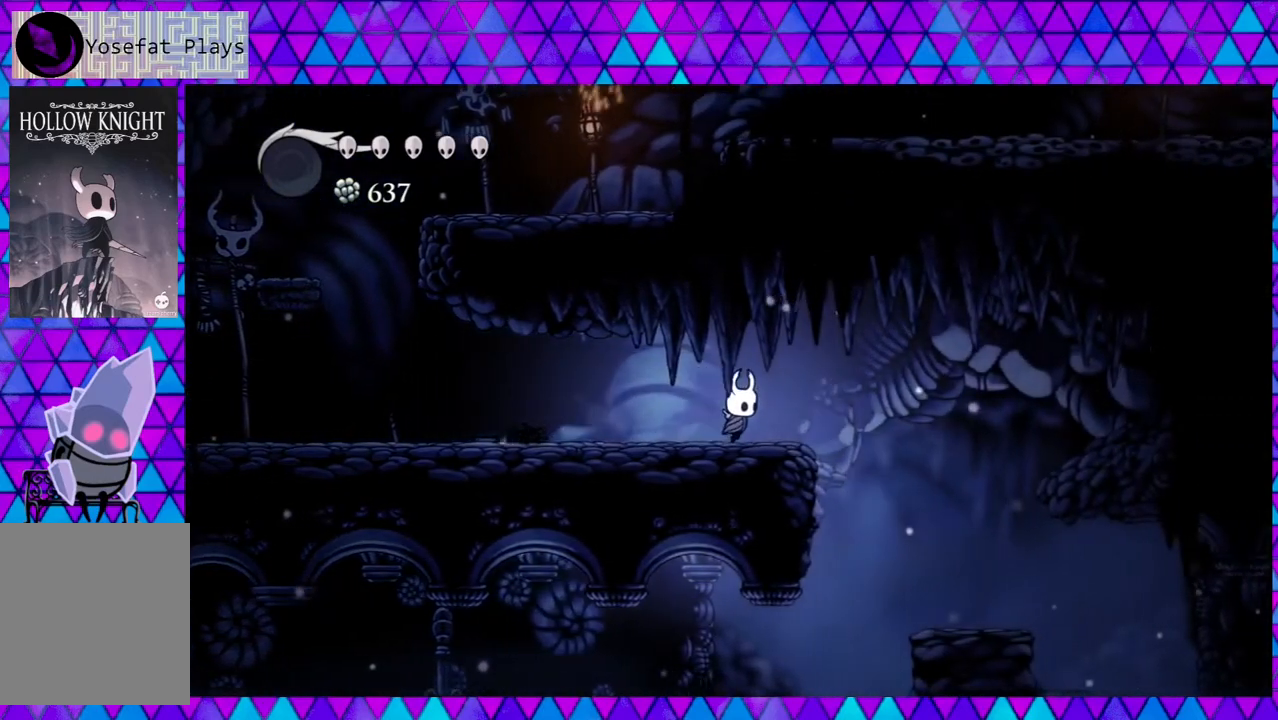
{"buttons": ["DPAD_RIGHT"], "left_stick": "center", "right_stick": "center", "events": []}
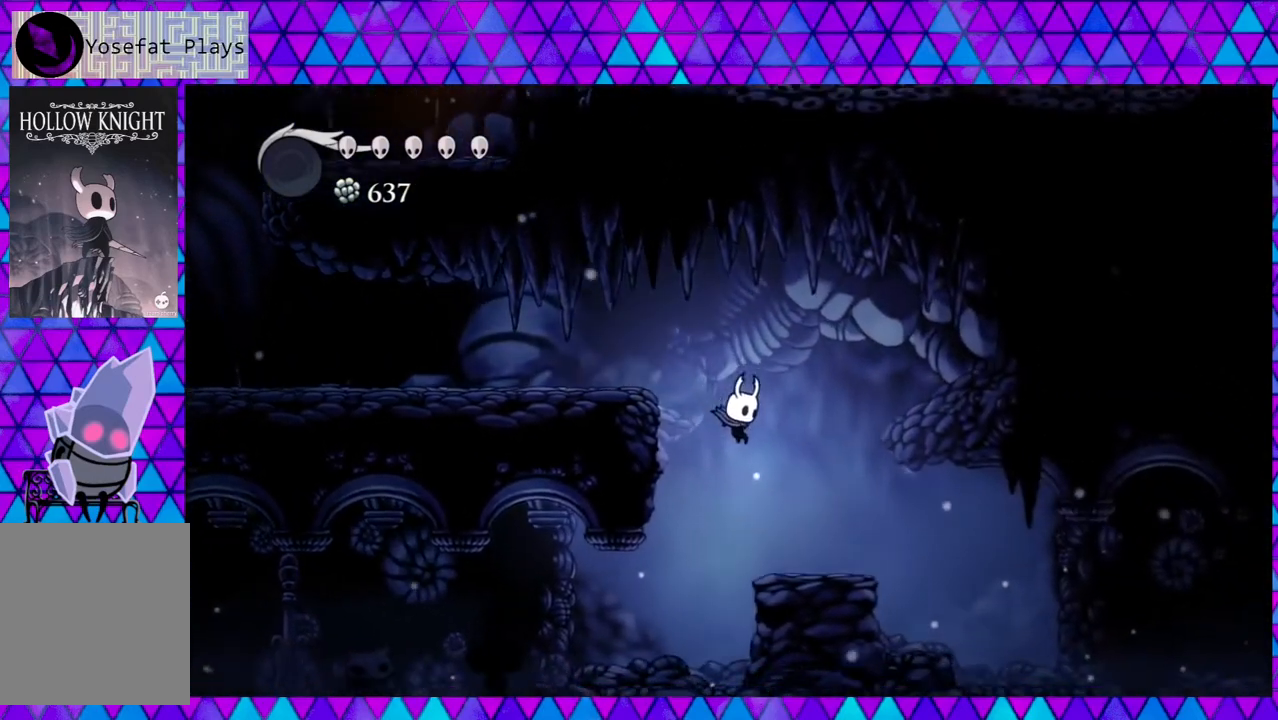
{"buttons": ["DPAD_LEFT"], "left_stick": "center", "right_stick": "center", "events": [[100, "DPAD_RIGHT", "up"], [200, "DPAD_LEFT", "down"]]}
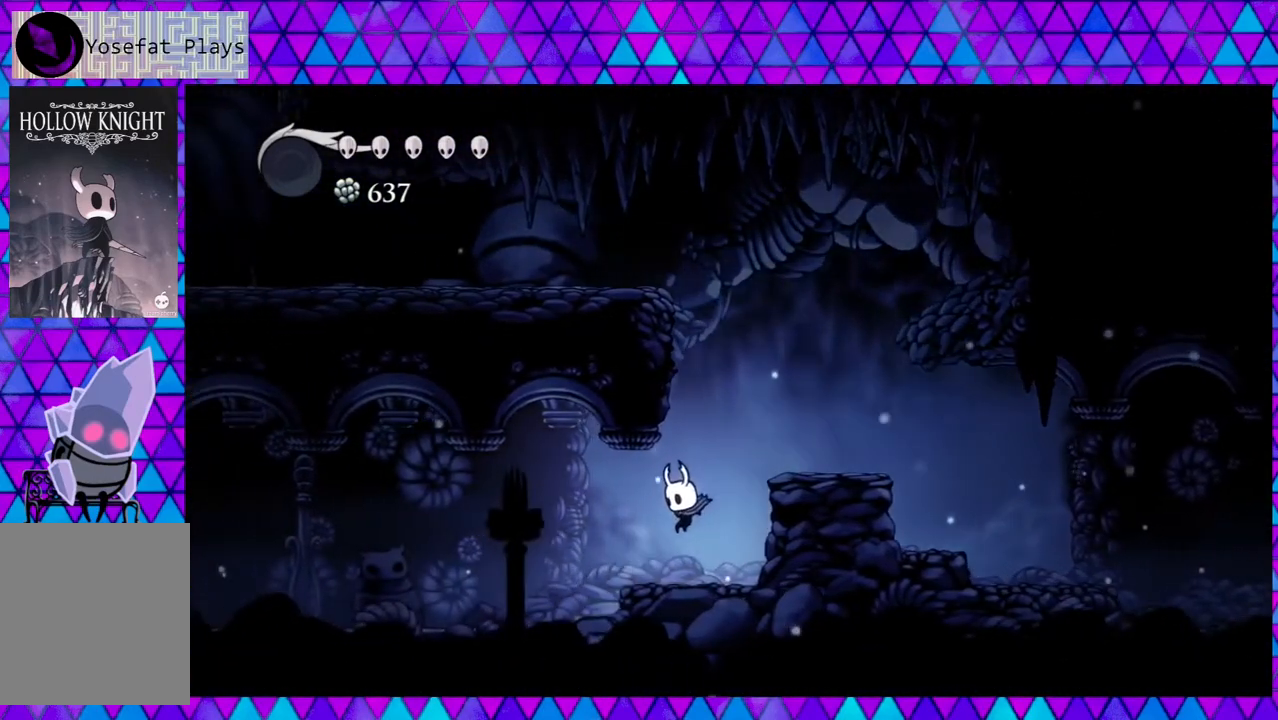
{"buttons": ["DPAD_LEFT"], "left_stick": "center", "right_stick": "center", "events": []}
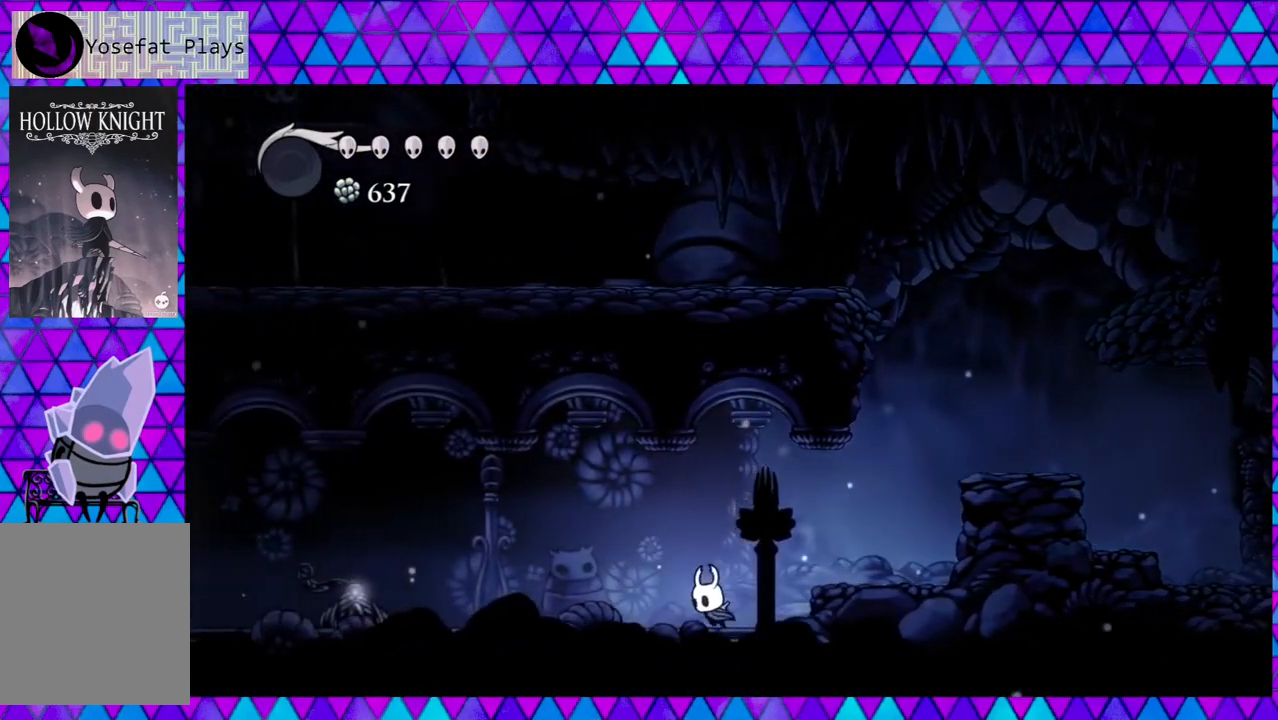
{"buttons": ["DPAD_LEFT"], "left_stick": "center", "right_stick": "center", "events": []}
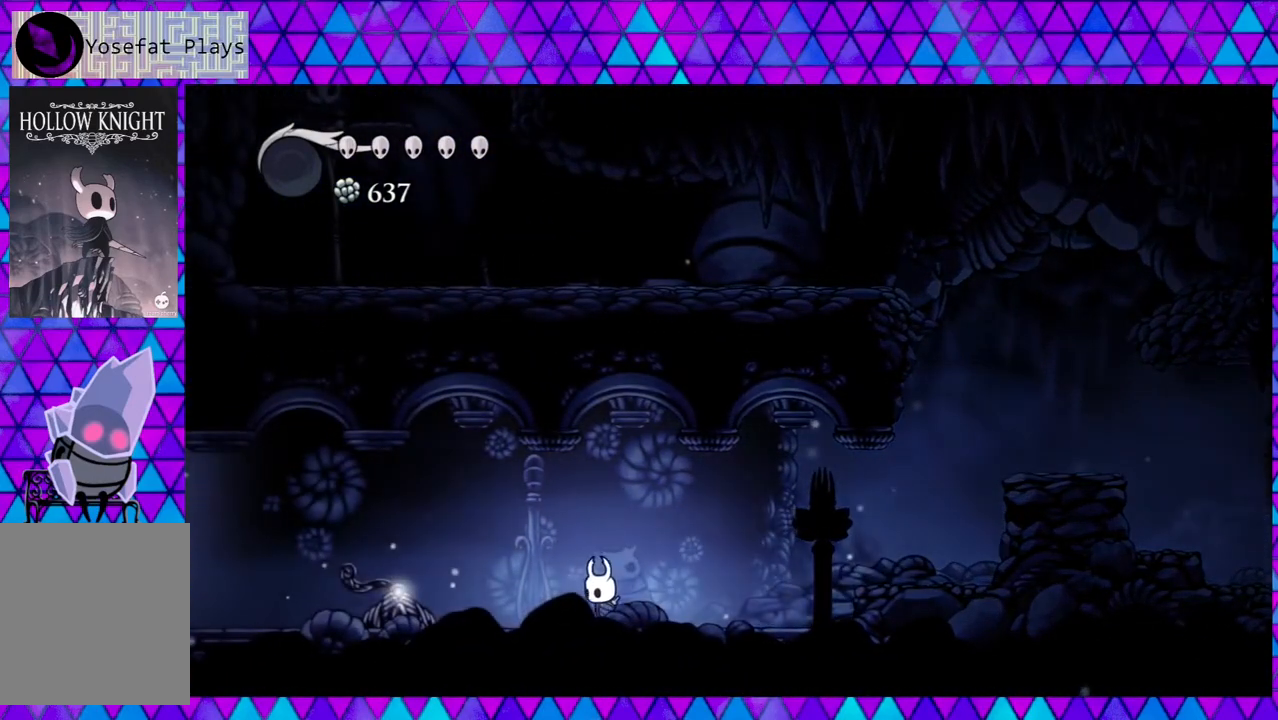
{"buttons": ["DPAD_LEFT"], "left_stick": "center", "right_stick": "center", "events": []}
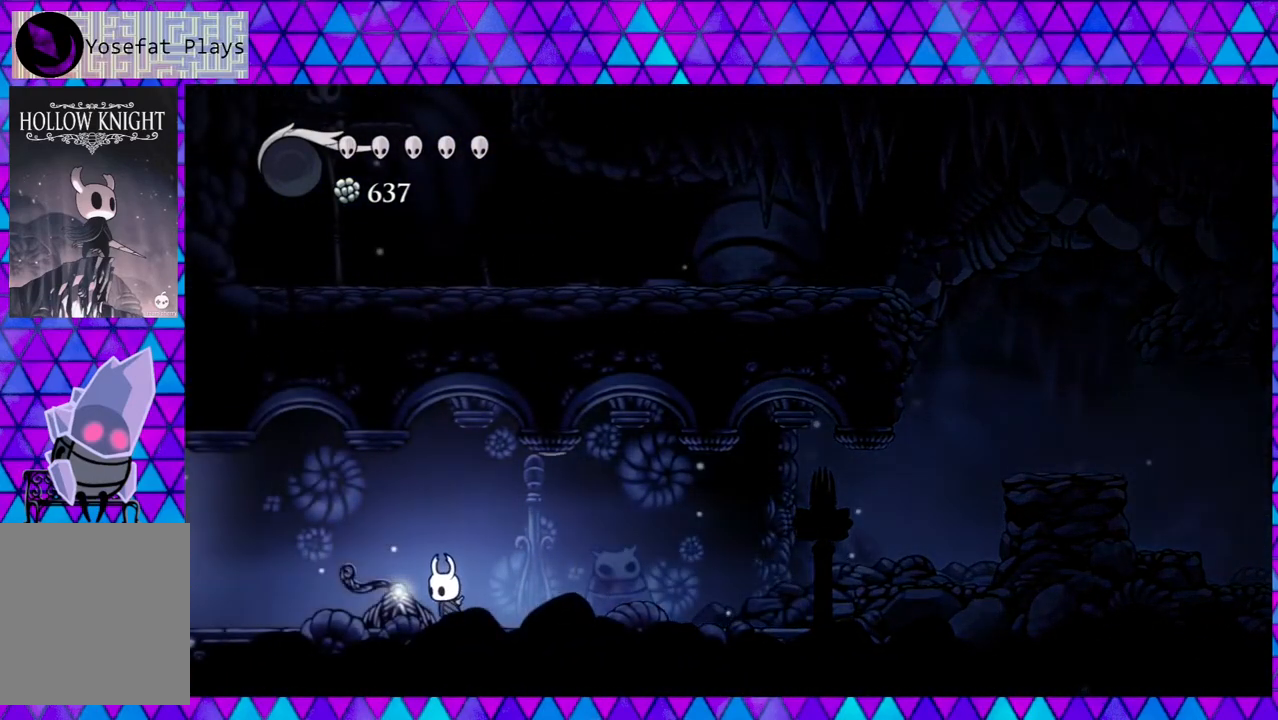
{"buttons": ["DPAD_LEFT"], "left_stick": "center", "right_stick": "center", "events": []}
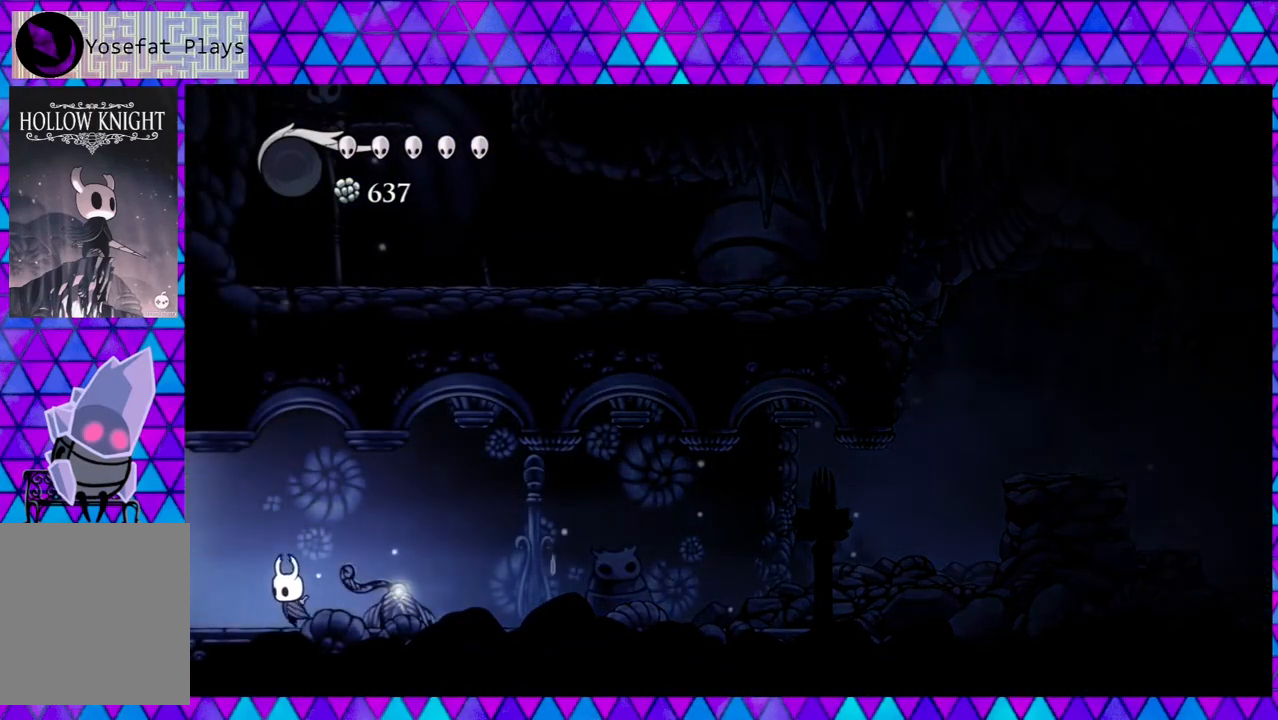
{"buttons": ["DPAD_LEFT"], "left_stick": "center", "right_stick": "center", "events": []}
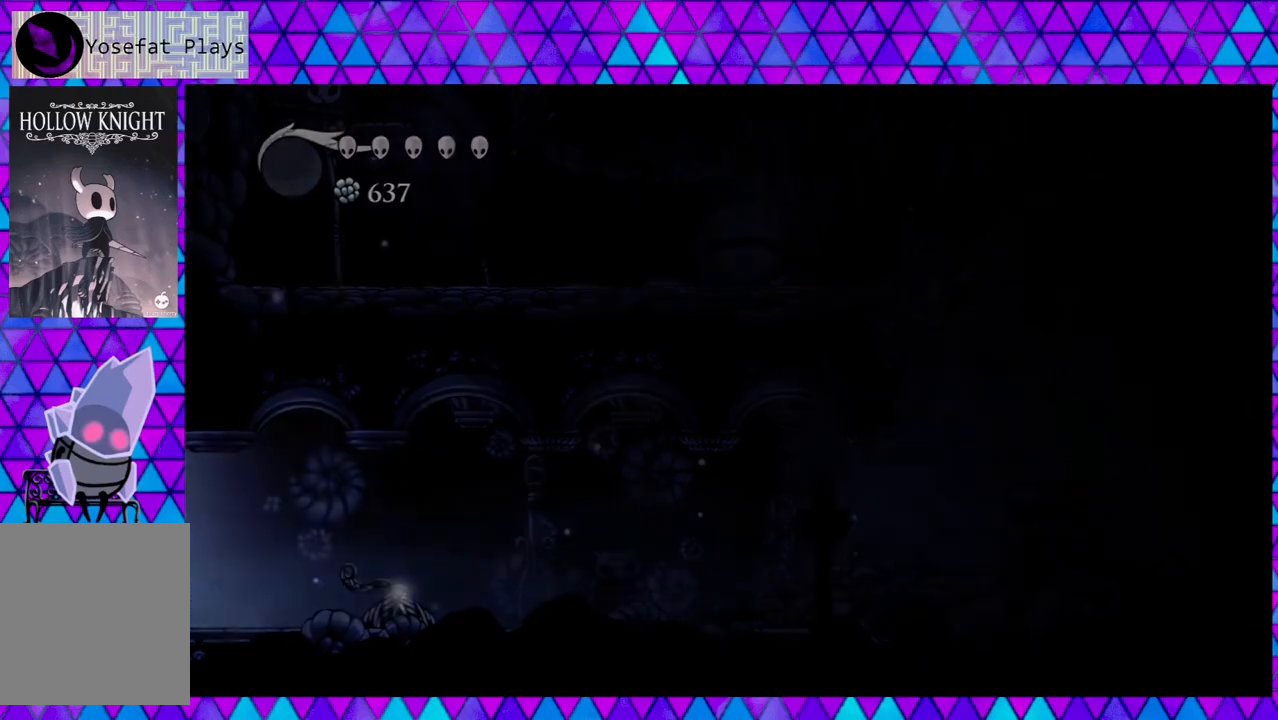
{"buttons": [], "left_stick": "center", "right_stick": "center", "events": [[283, "DPAD_LEFT", "up"]]}
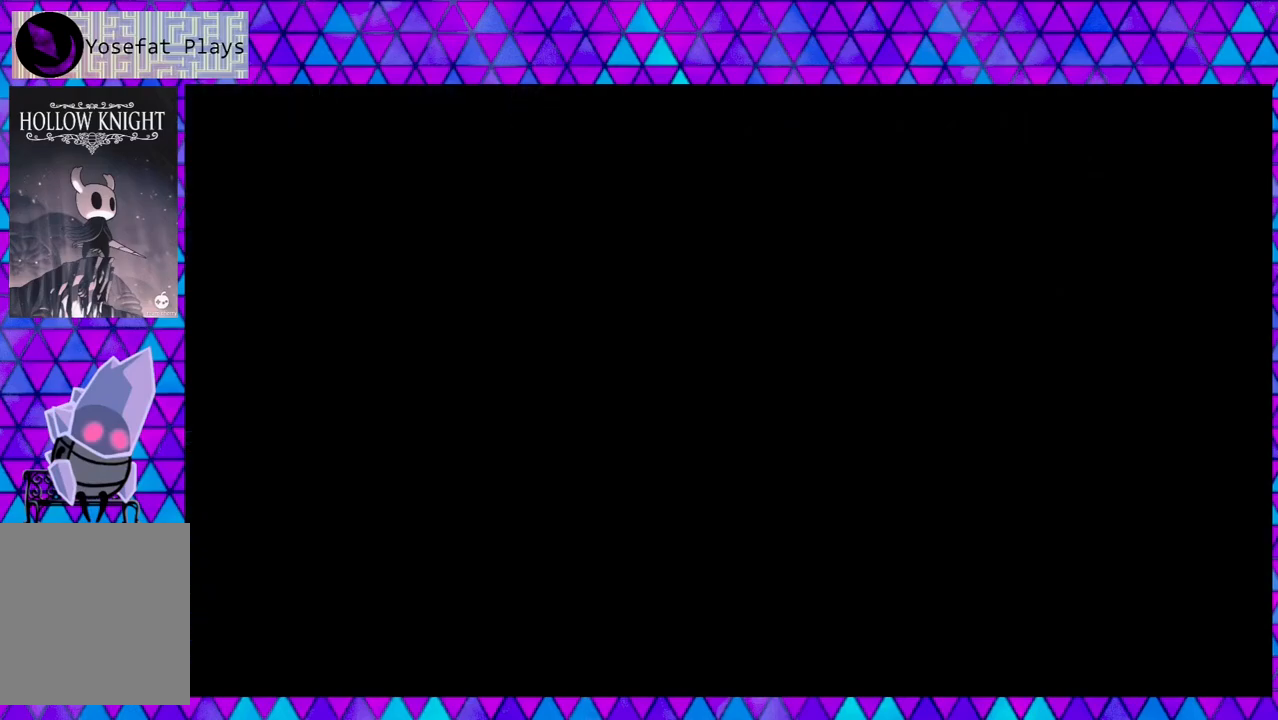
{"buttons": [], "left_stick": "center", "right_stick": "center", "events": []}
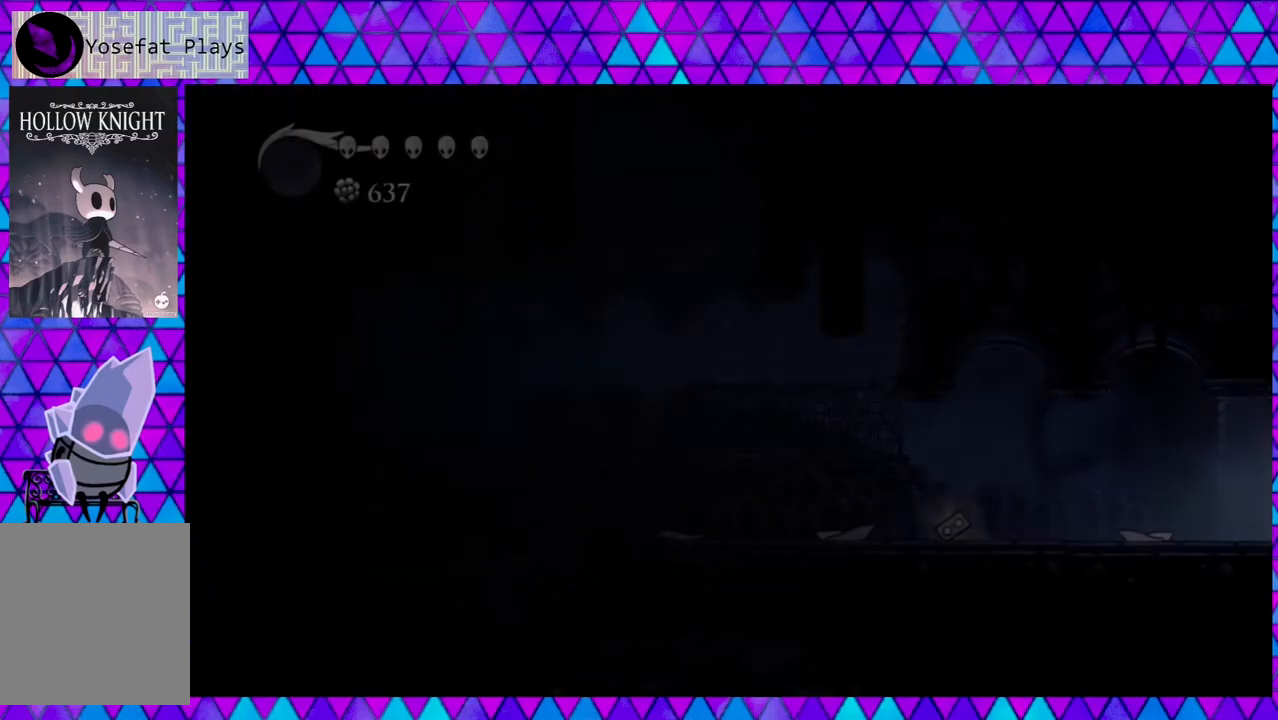
{"buttons": [], "left_stick": "center", "right_stick": "center", "events": []}
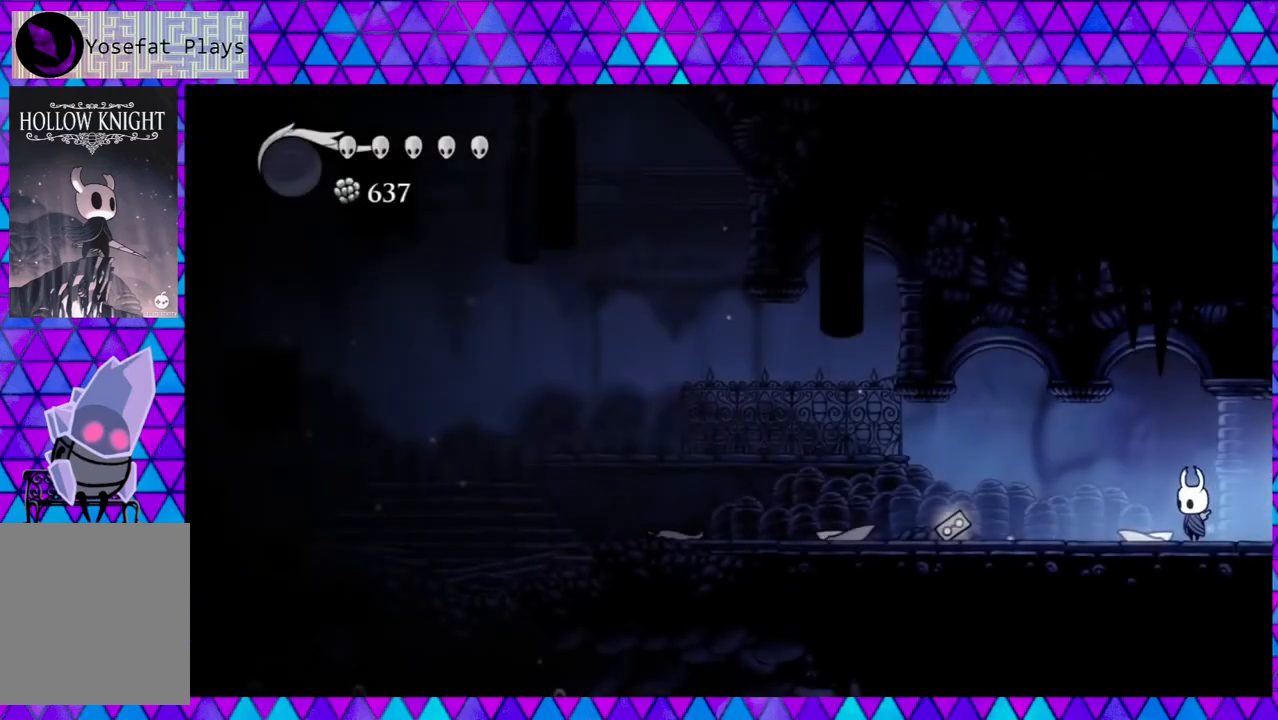
{"buttons": [], "left_stick": "center", "right_stick": "center", "events": []}
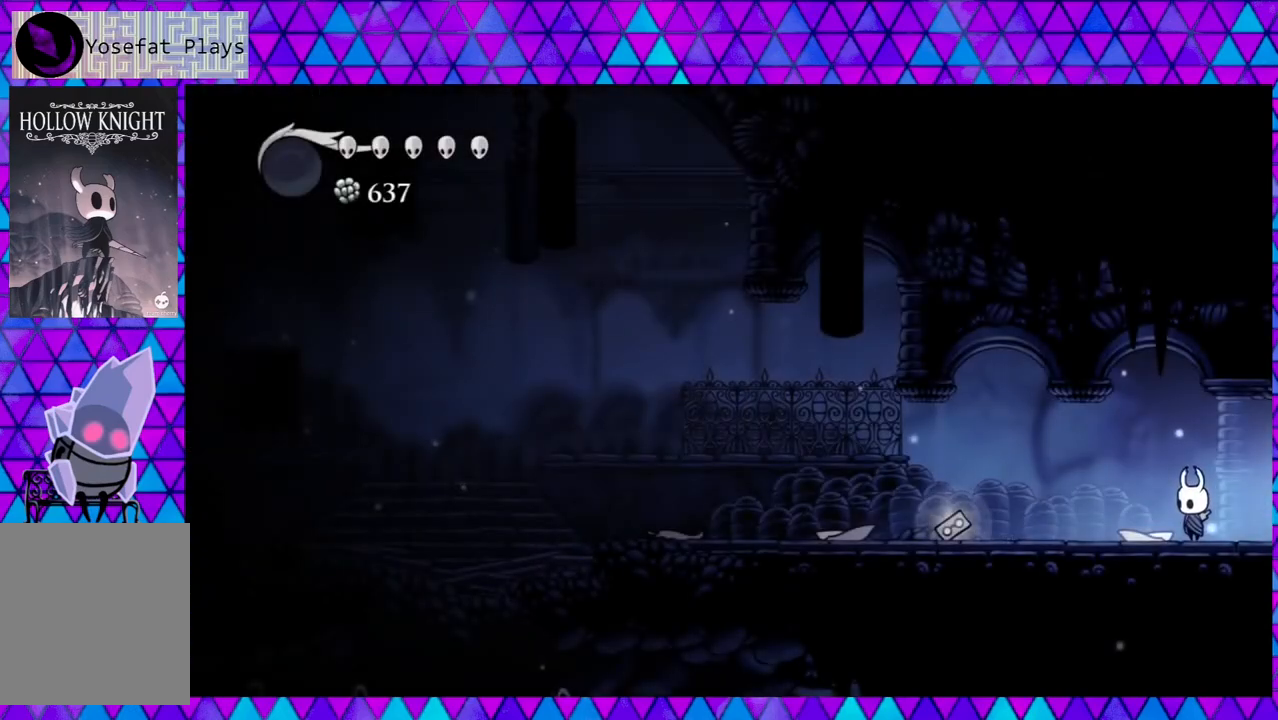
{"buttons": [], "left_stick": "center", "right_stick": "center", "events": []}
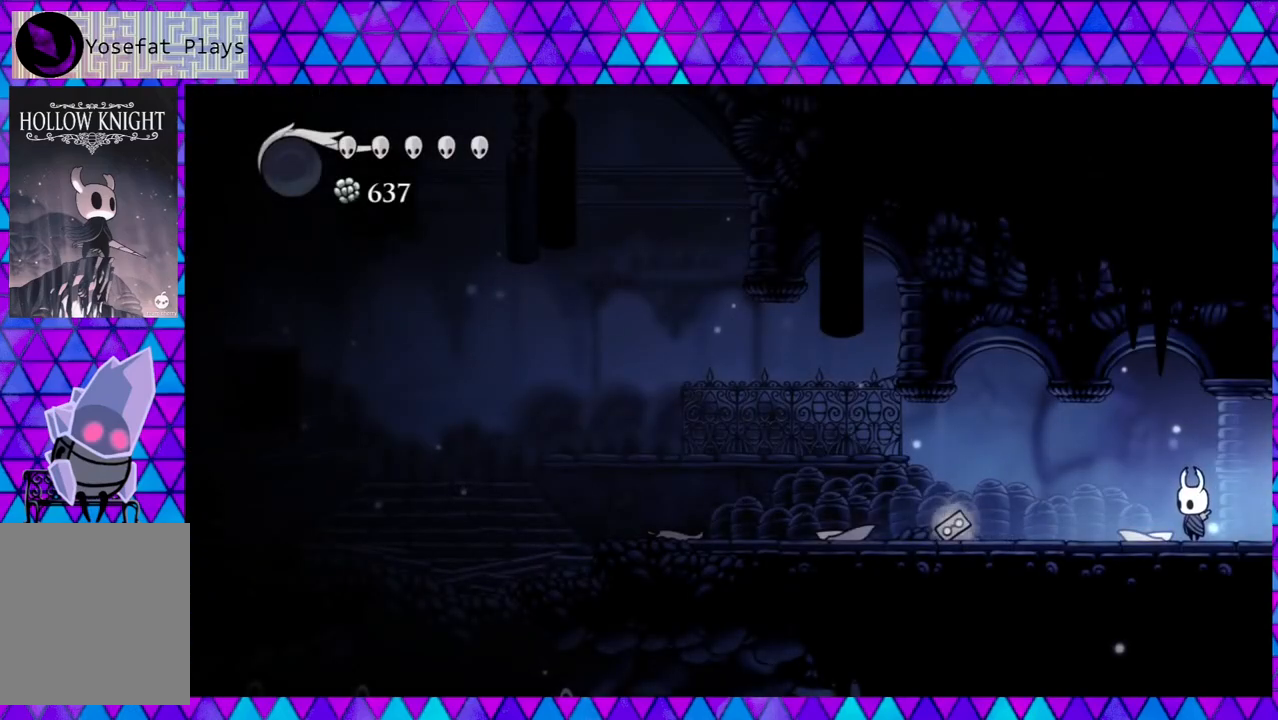
{"buttons": ["DPAD_LEFT"], "left_stick": "center", "right_stick": "center", "events": [[183, "DPAD_LEFT", "down"]]}
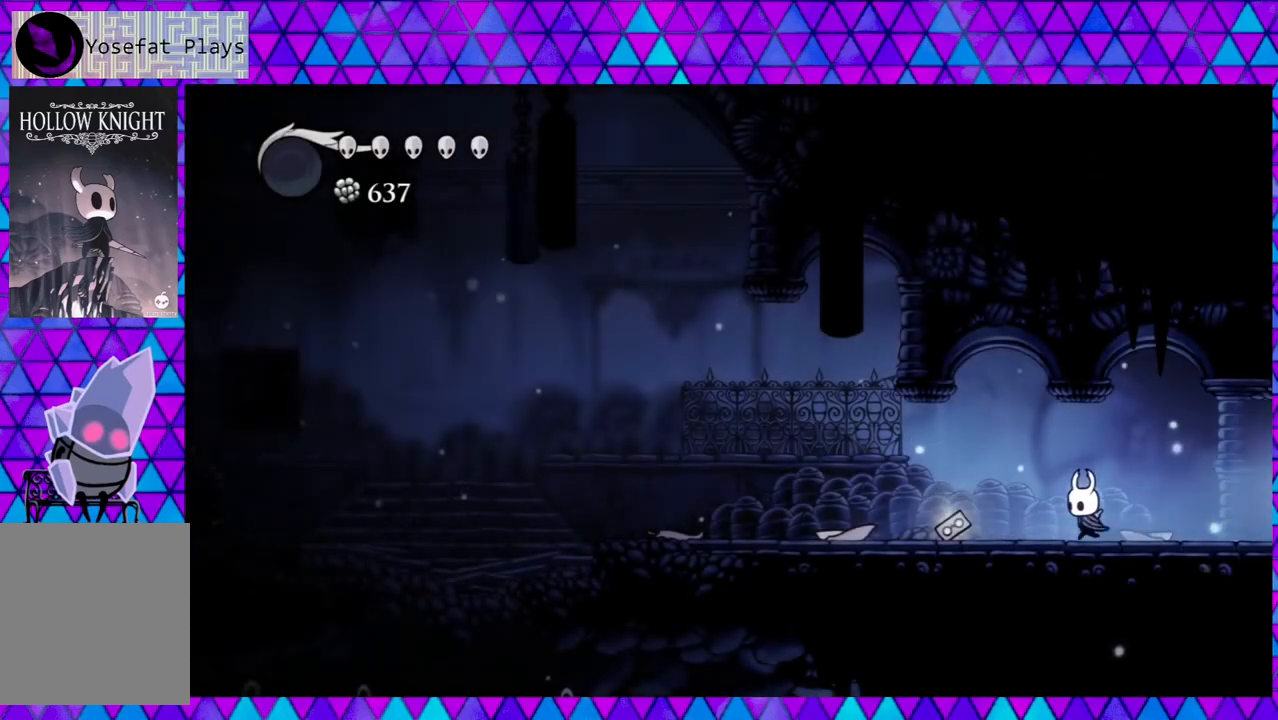
{"buttons": ["Y", "DPAD_LEFT"], "left_stick": "center", "right_stick": "center", "events": [[417, "Y", "down"]]}
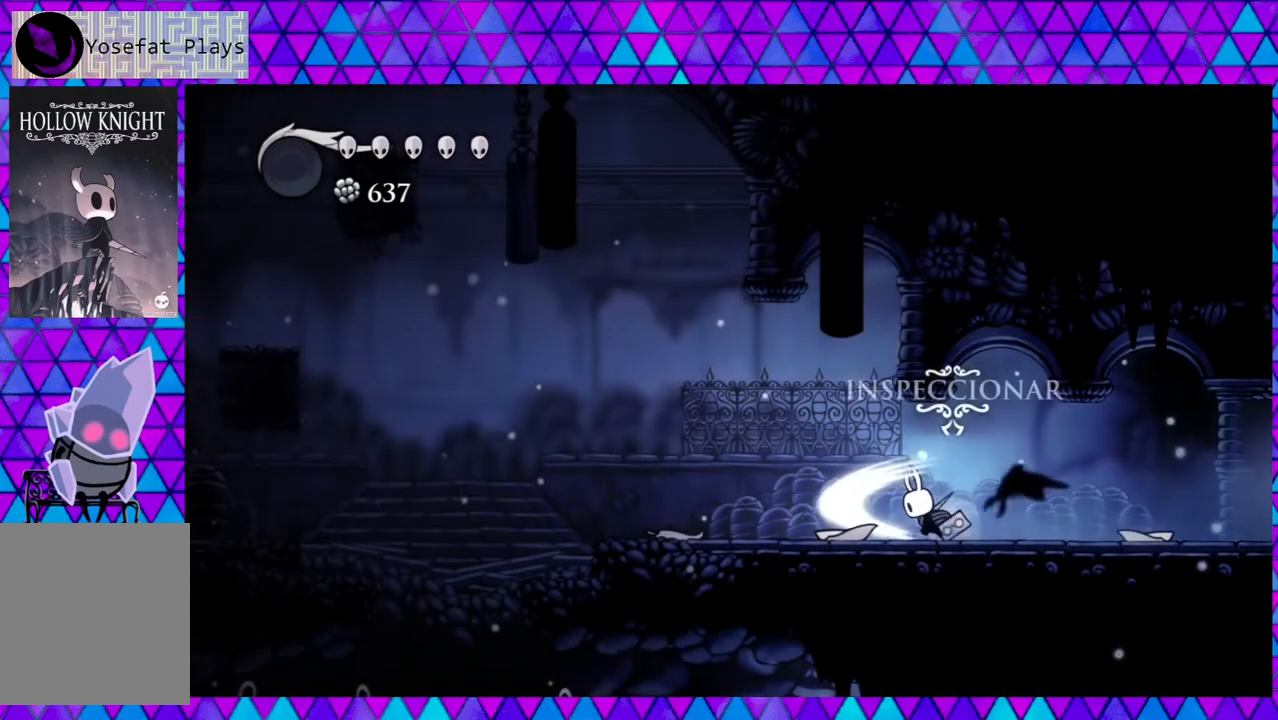
{"buttons": ["DPAD_LEFT"], "left_stick": "center", "right_stick": "center", "events": [[50, "Y", "up"]]}
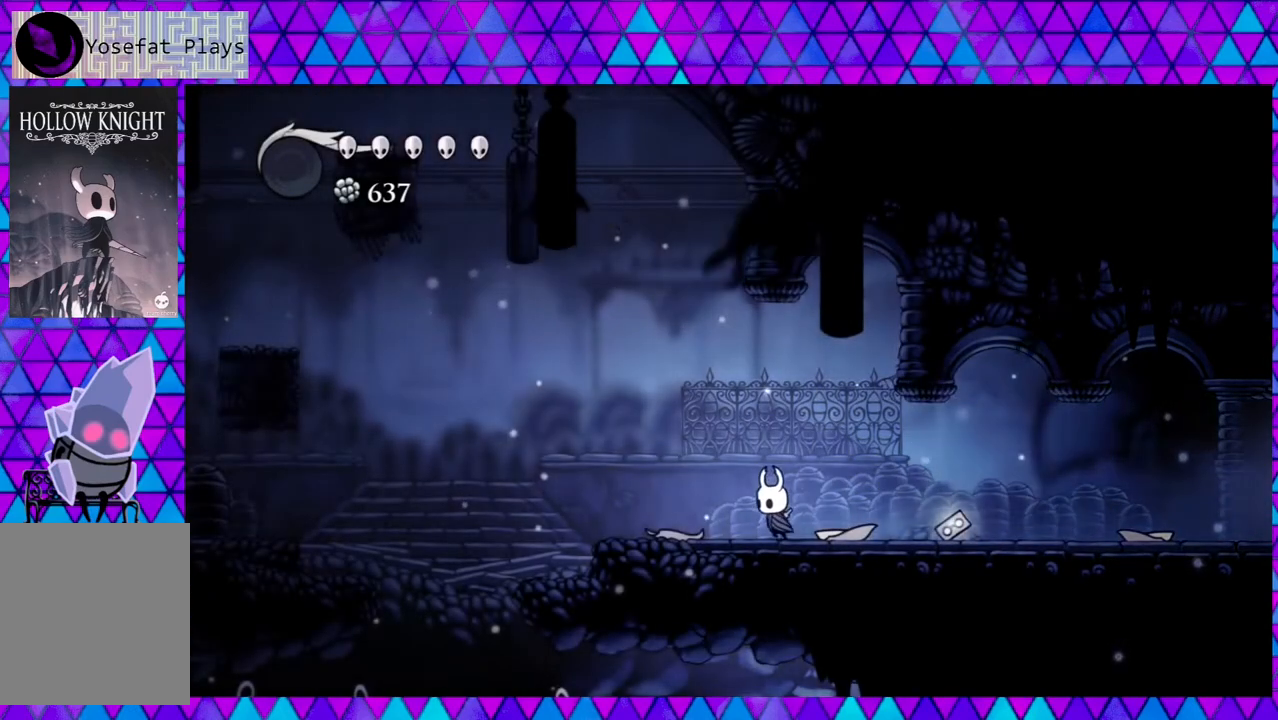
{"buttons": ["B", "DPAD_LEFT"], "left_stick": "center", "right_stick": "center", "events": [[450, "B", "down"]]}
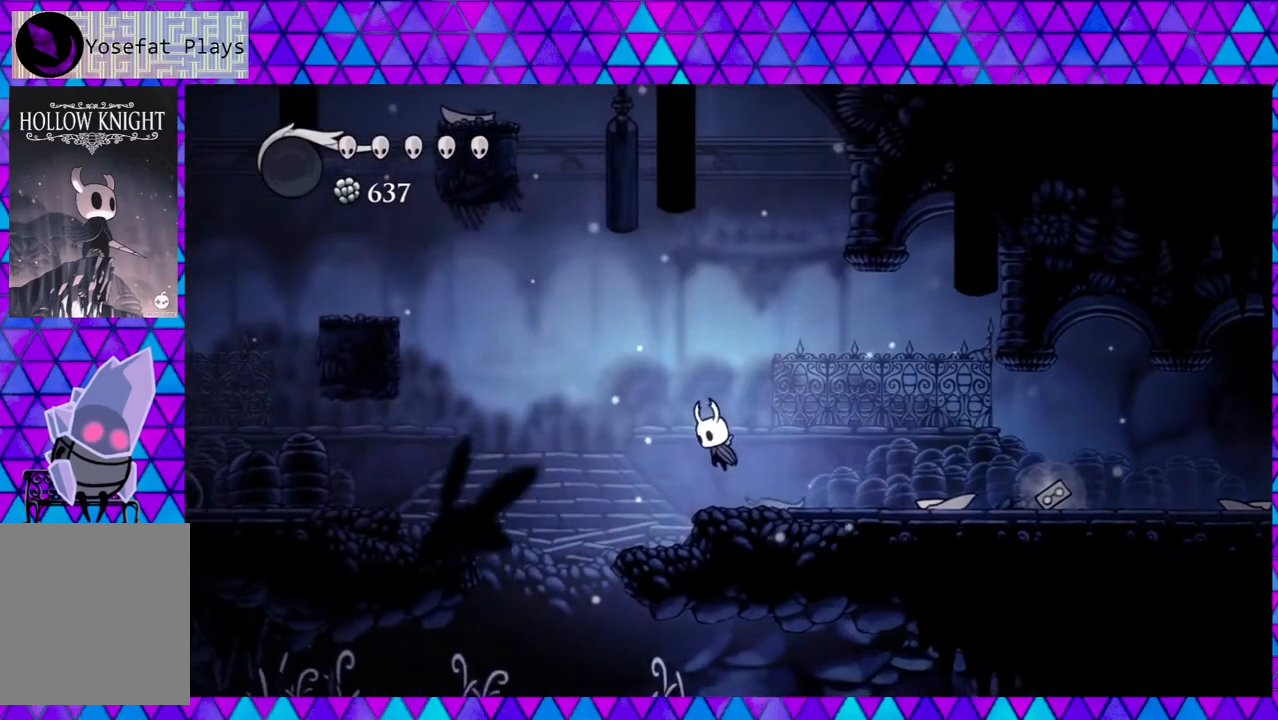
{"buttons": ["B", "DPAD_LEFT"], "left_stick": "center", "right_stick": "center", "events": []}
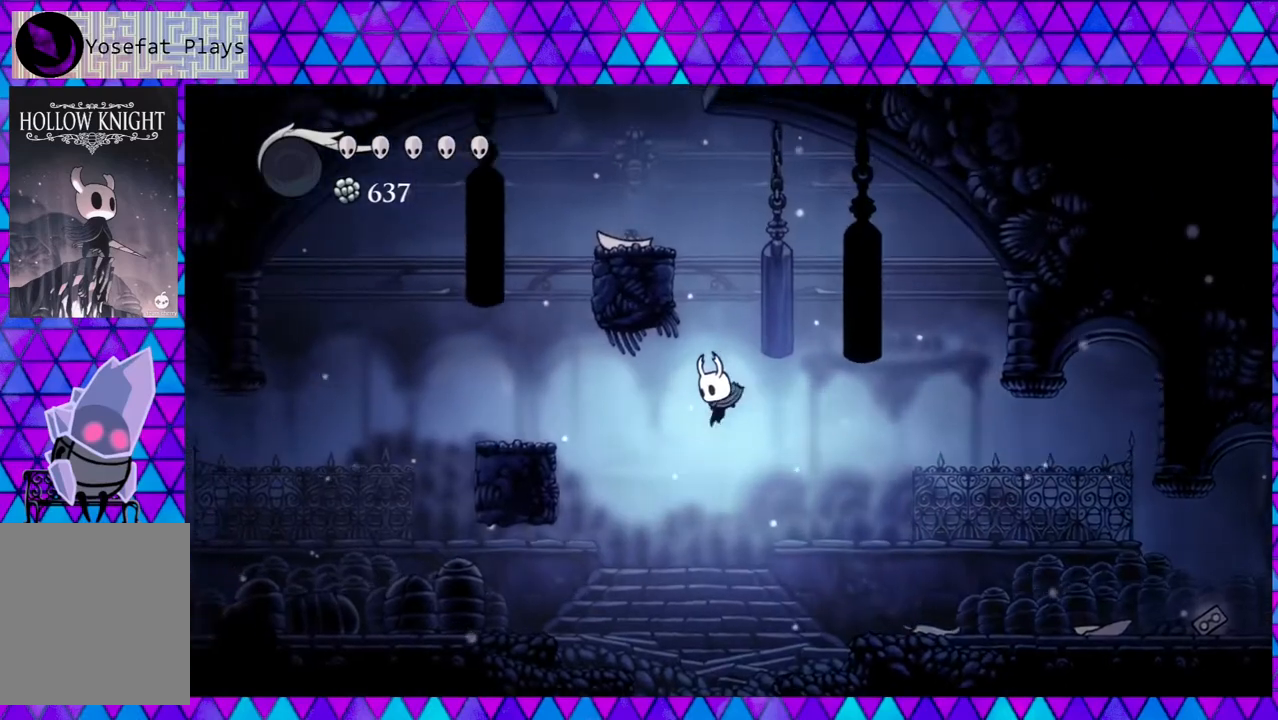
{"buttons": ["DPAD_LEFT"], "left_stick": "center", "right_stick": "center", "events": [[200, "B", "up"]]}
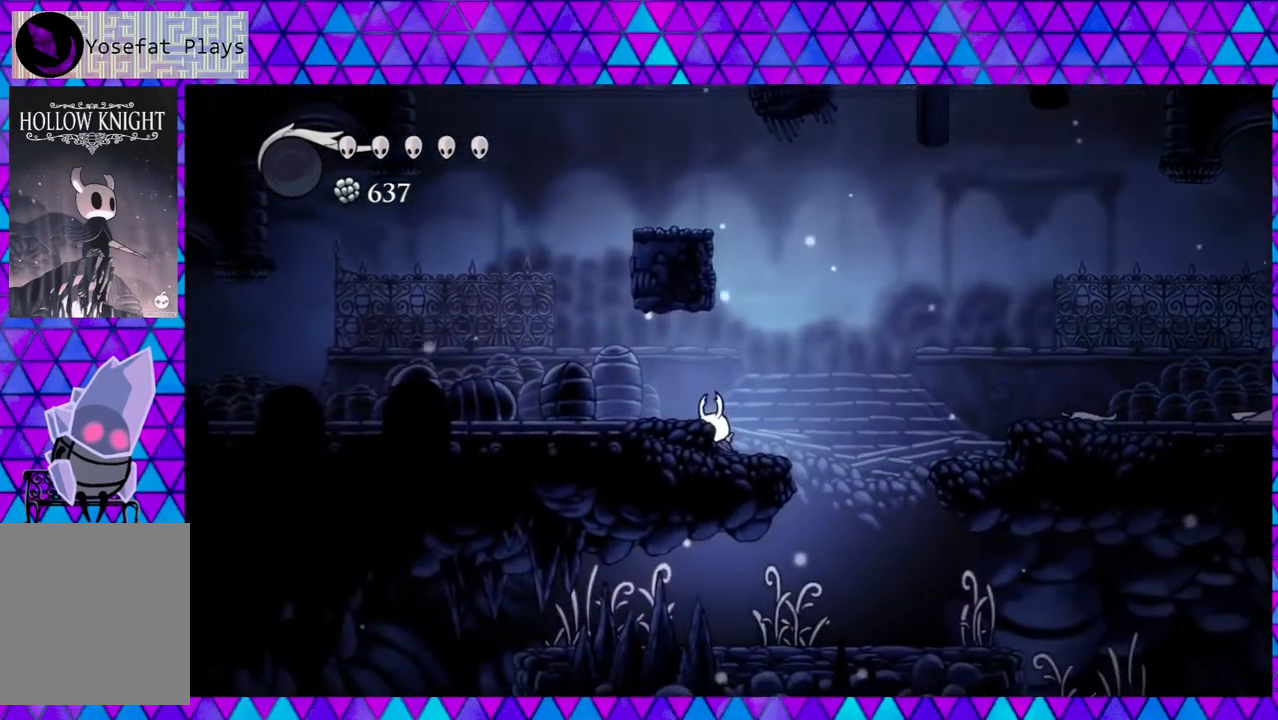
{"buttons": [], "left_stick": "center", "right_stick": "center", "events": [[117, "B", "down"], [317, "B", "up"], [500, "DPAD_LEFT", "up"]]}
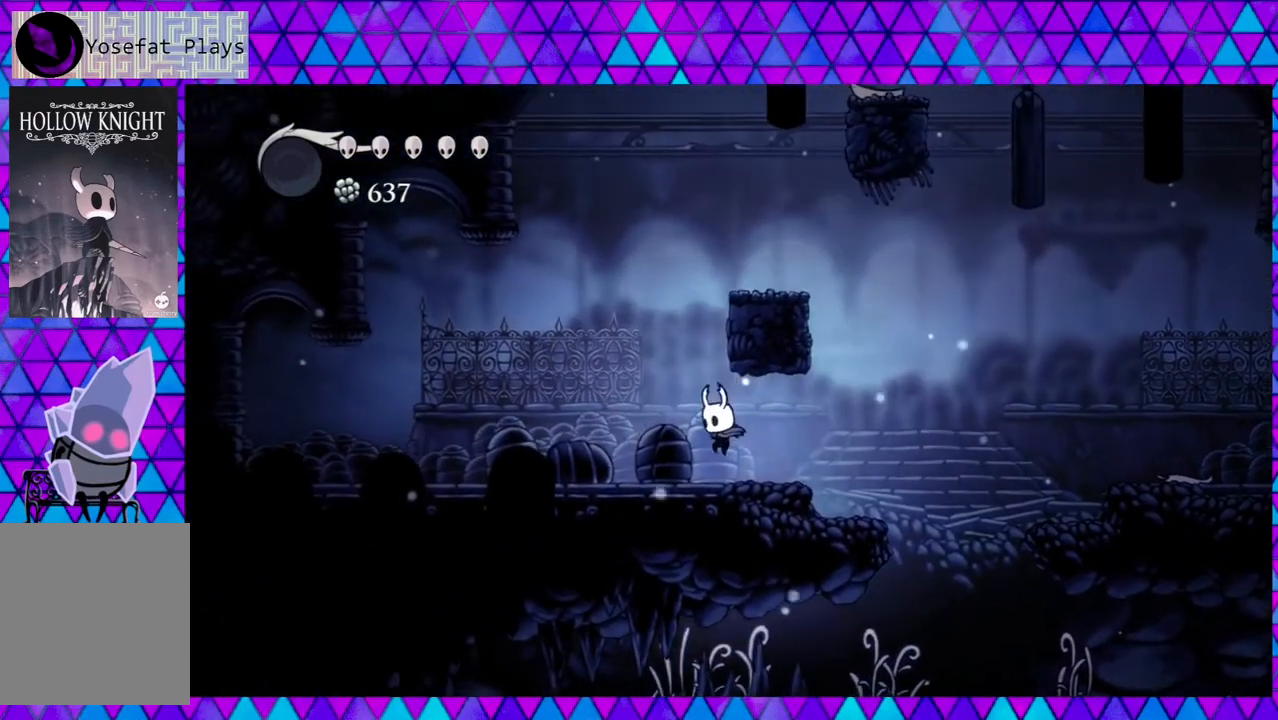
{"buttons": ["DPAD_LEFT"], "left_stick": "center", "right_stick": "center", "events": [[500, "DPAD_LEFT", "down"]]}
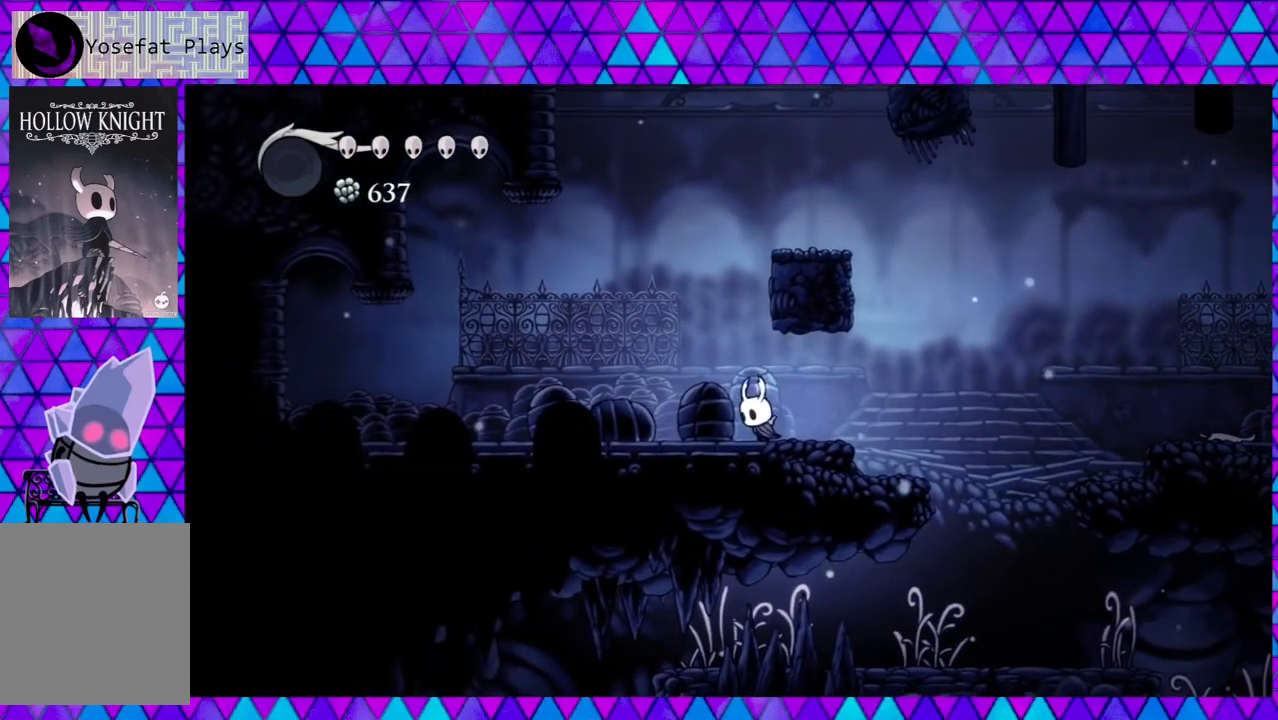
{"buttons": ["DPAD_LEFT"], "left_stick": "center", "right_stick": "center", "events": []}